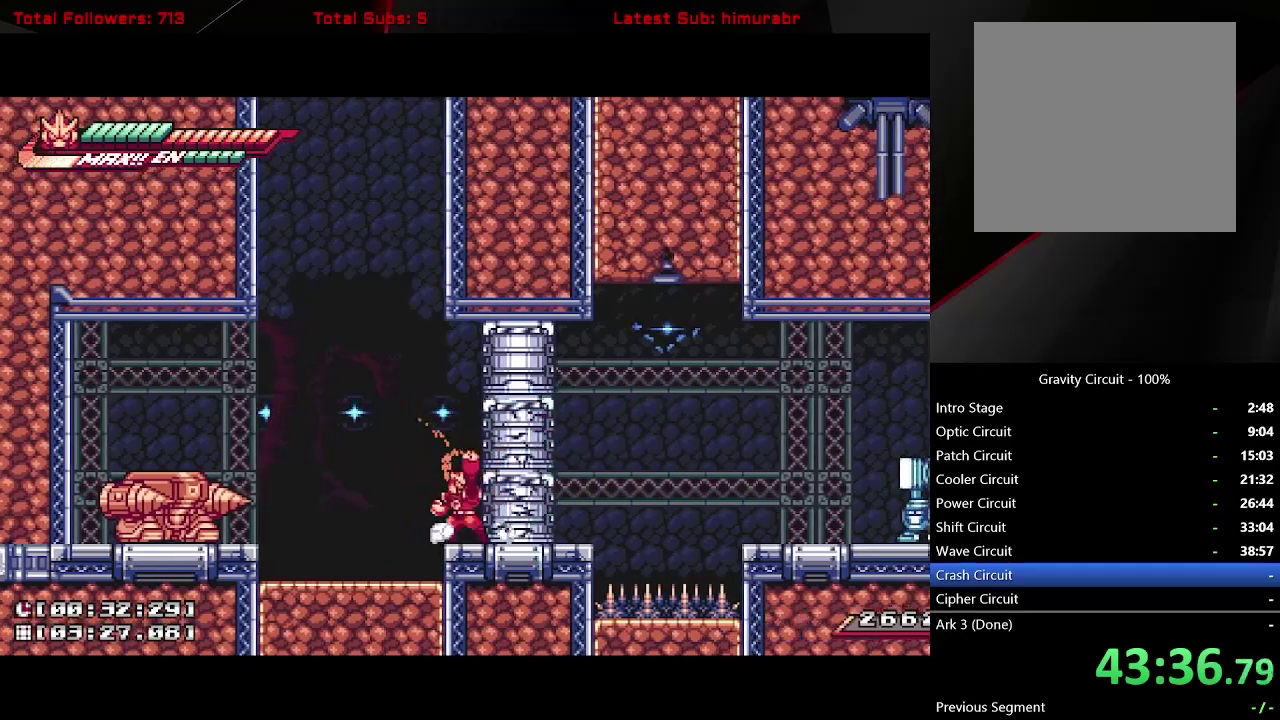
Gameplay with a controller (Xbox layout); each line is a JSON object with the inputs held at the frame after it. "events" lists button and stick changes between this image and that frame as [ms after this image, input, new state], when the widget could be followed in between. Not read: L3 R3 left_stick.
{"buttons": ["X", "DPAD_UP"], "right_stick": "center", "events": [[250, "R1", "up"], [283, "X", "down"]]}
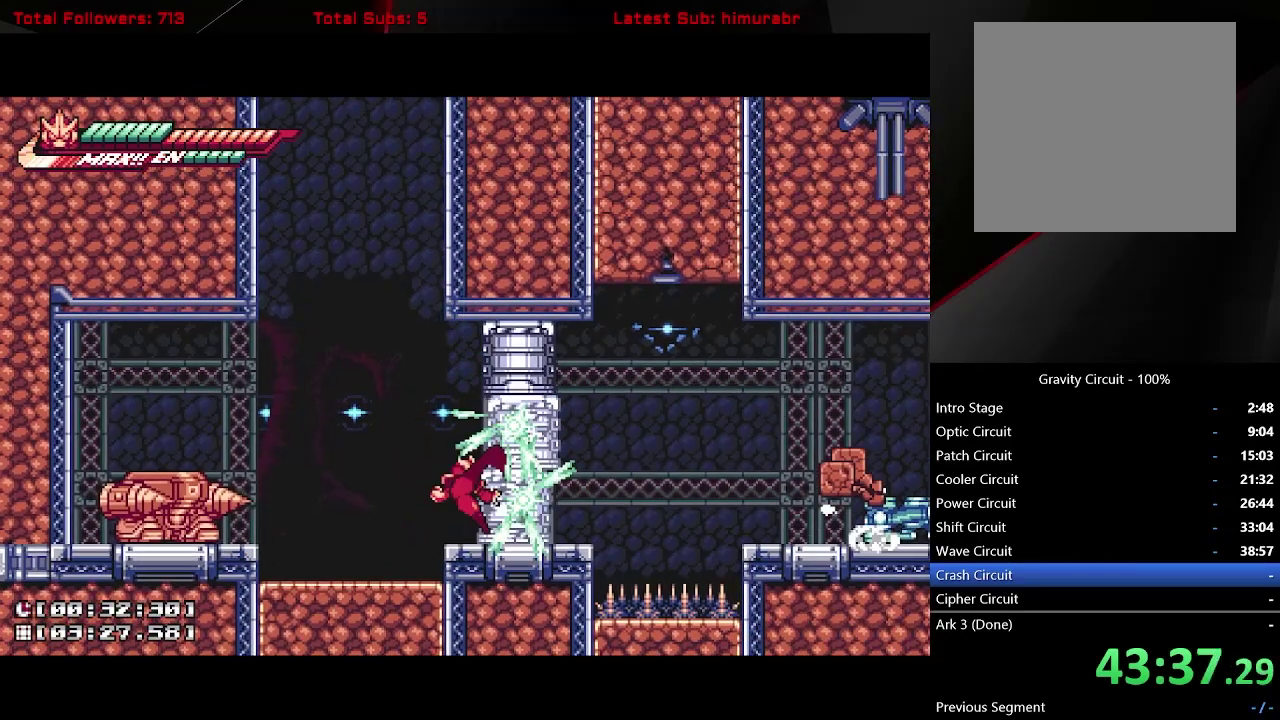
{"buttons": ["DPAD_LEFT"], "right_stick": "center", "events": [[317, "DPAD_UP", "up"], [450, "DPAD_LEFT", "down"], [450, "X", "up"]]}
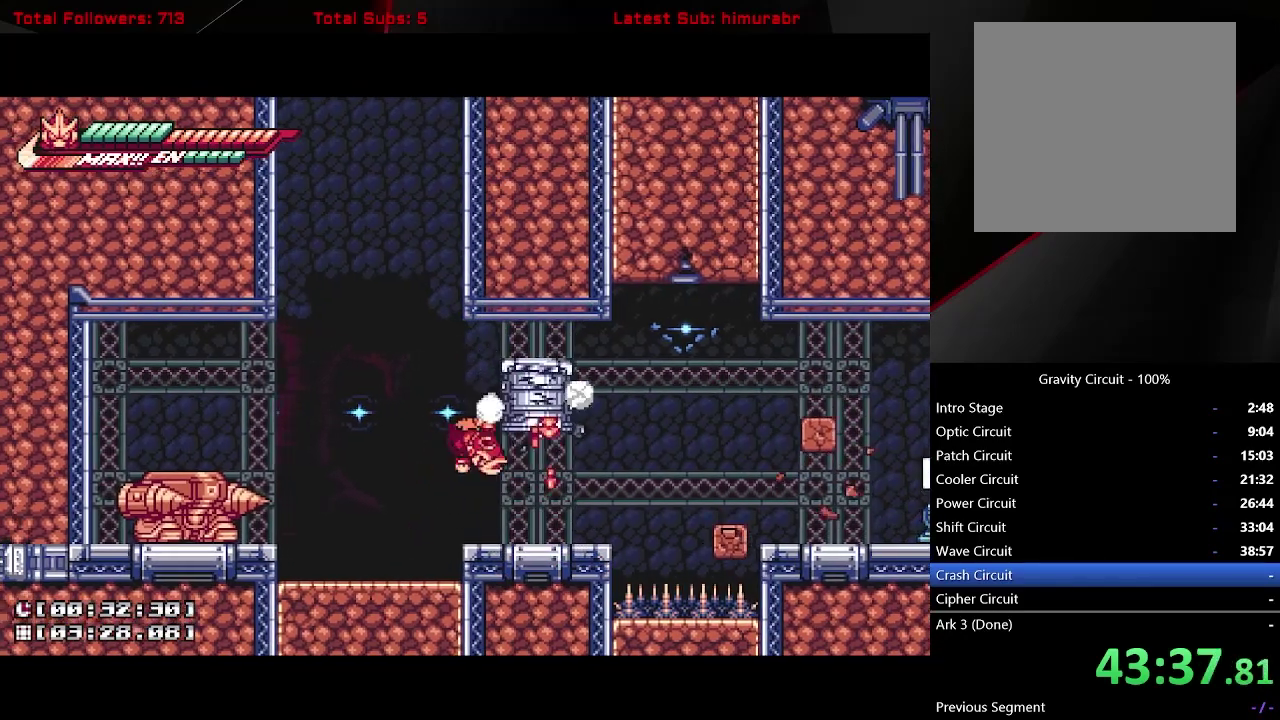
{"buttons": ["A", "L1", "DPAD_LEFT"], "right_stick": "center", "events": [[167, "L1", "down"], [383, "A", "down"]]}
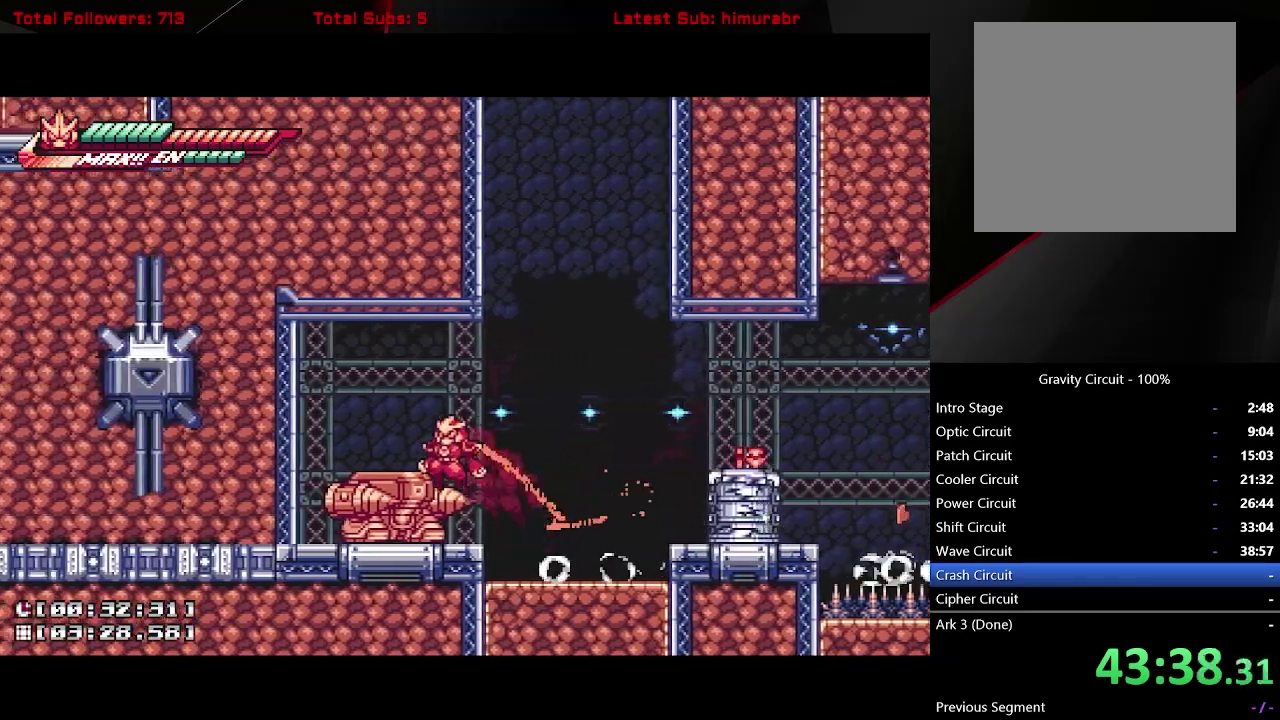
{"buttons": [], "right_stick": "center", "events": [[17, "A", "up"], [150, "DPAD_LEFT", "up"], [150, "L1", "up"], [383, "A", "down"], [483, "A", "up"]]}
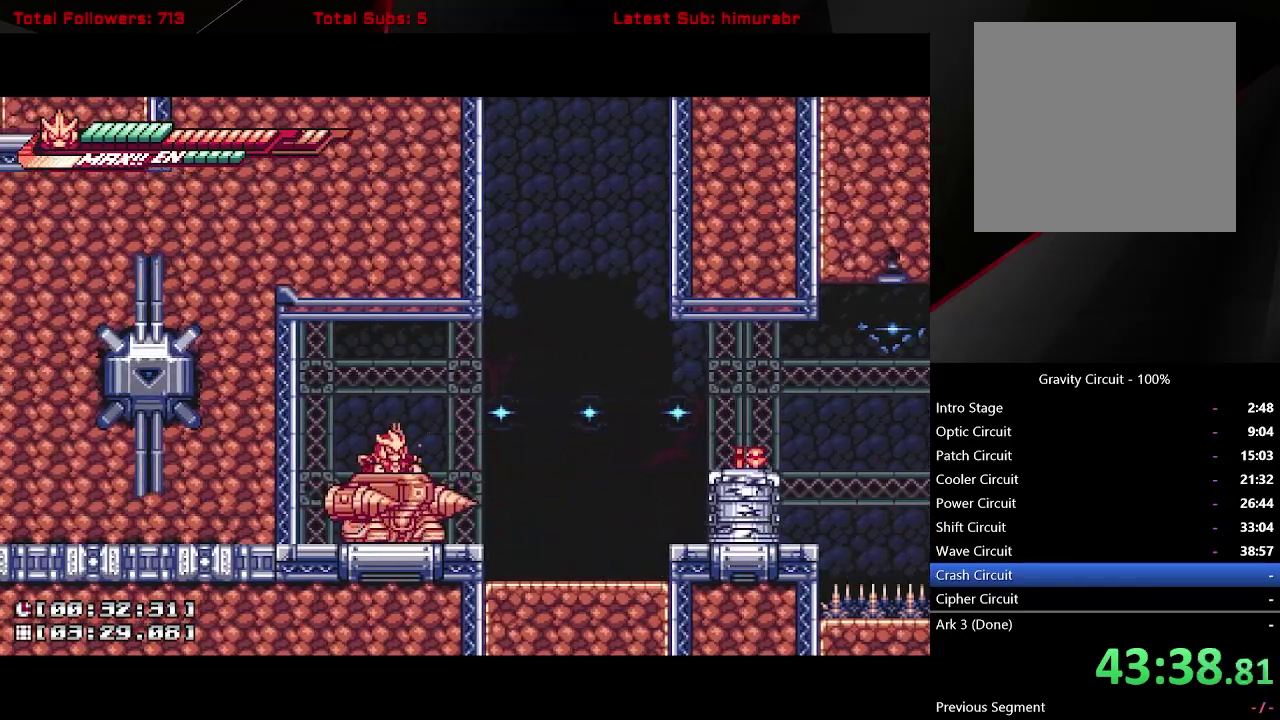
{"buttons": ["DPAD_RIGHT"], "right_stick": "center", "events": [[300, "DPAD_RIGHT", "down"]]}
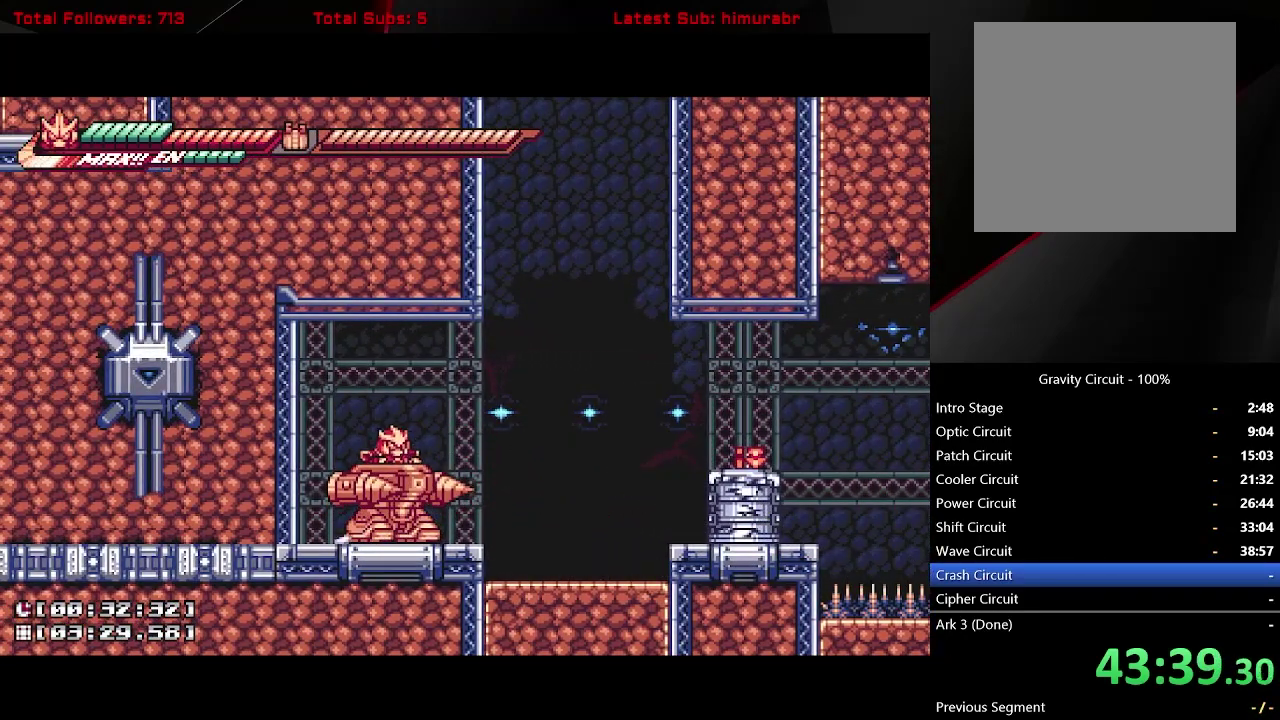
{"buttons": ["X", "L1", "DPAD_RIGHT"], "right_stick": "center", "events": [[33, "L1", "down"], [233, "A", "down"], [350, "A", "up"], [433, "X", "down"]]}
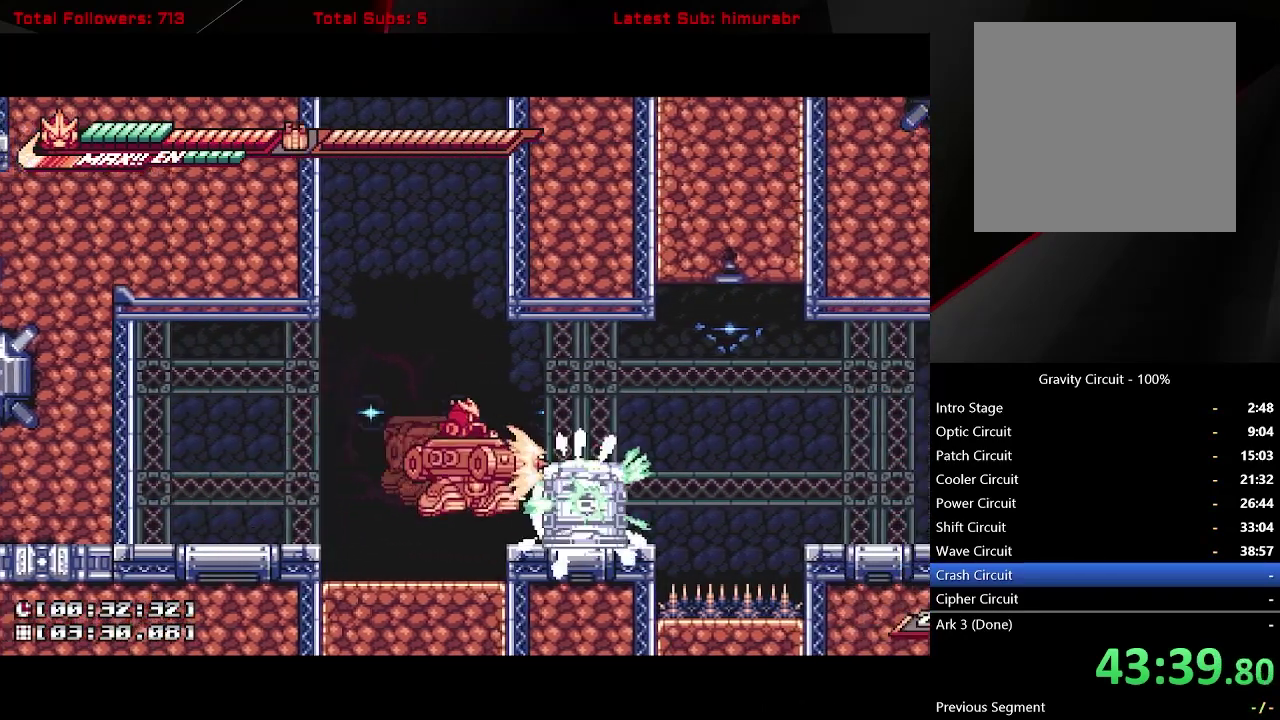
{"buttons": ["L1", "DPAD_RIGHT"], "right_stick": "center", "events": [[50, "X", "up"], [183, "L1", "up"], [217, "DPAD_RIGHT", "up"], [383, "DPAD_RIGHT", "down"], [417, "L1", "down"]]}
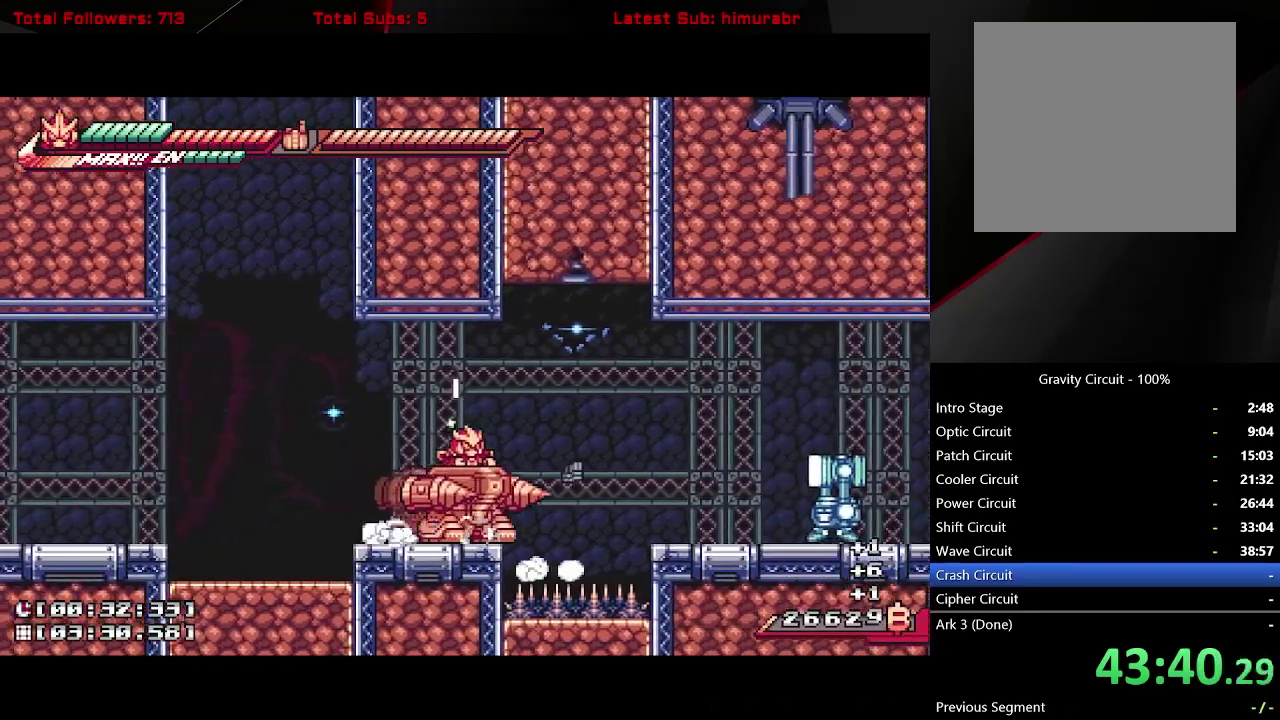
{"buttons": ["L1", "DPAD_RIGHT"], "right_stick": "center", "events": [[83, "A", "down"], [233, "A", "up"], [333, "X", "down"], [467, "X", "up"]]}
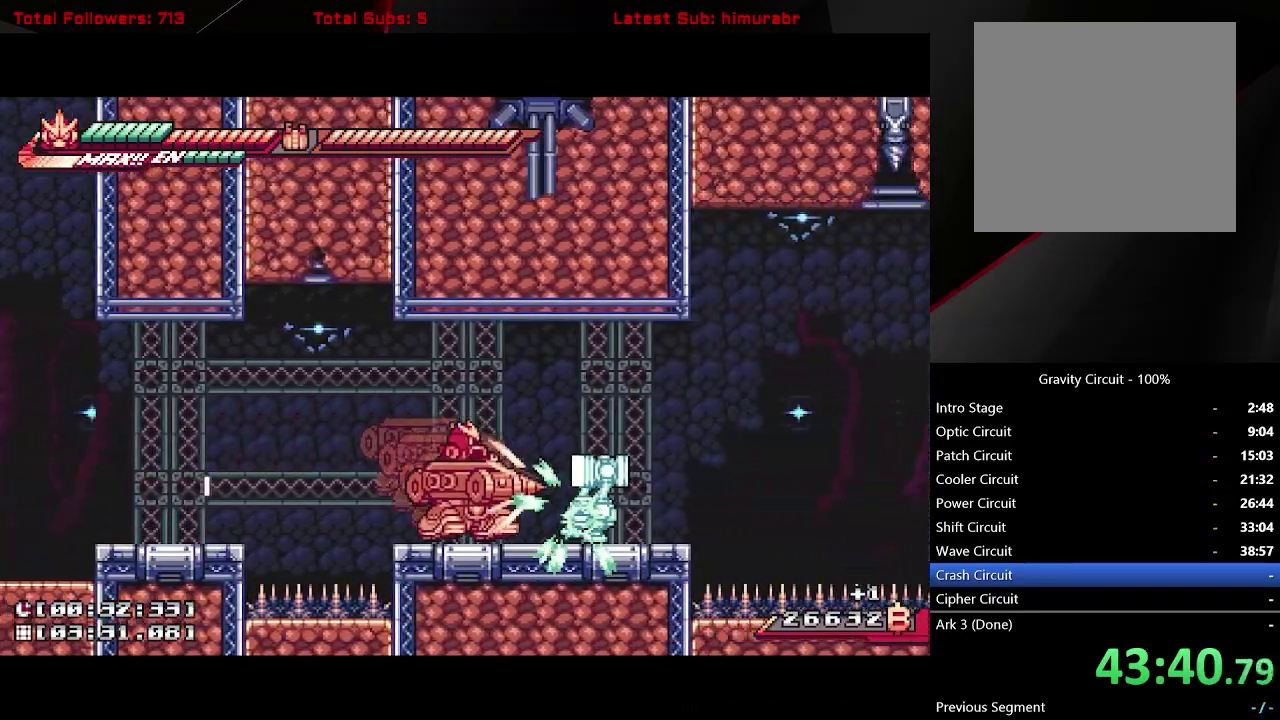
{"buttons": [], "right_stick": "center", "events": [[17, "L1", "up"], [33, "DPAD_RIGHT", "up"], [200, "X", "down"], [300, "X", "up"]]}
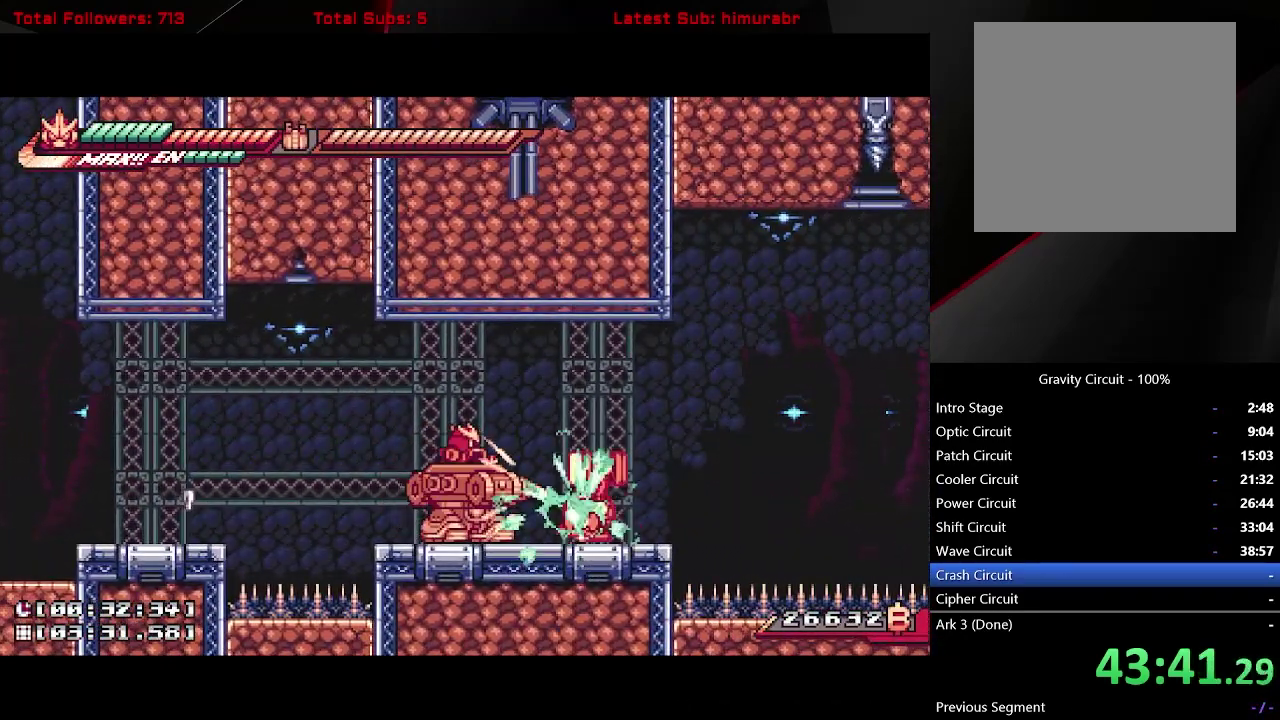
{"buttons": ["A", "L1", "DPAD_RIGHT"], "right_stick": "center", "events": [[350, "DPAD_RIGHT", "down"], [383, "L1", "down"], [483, "A", "down"]]}
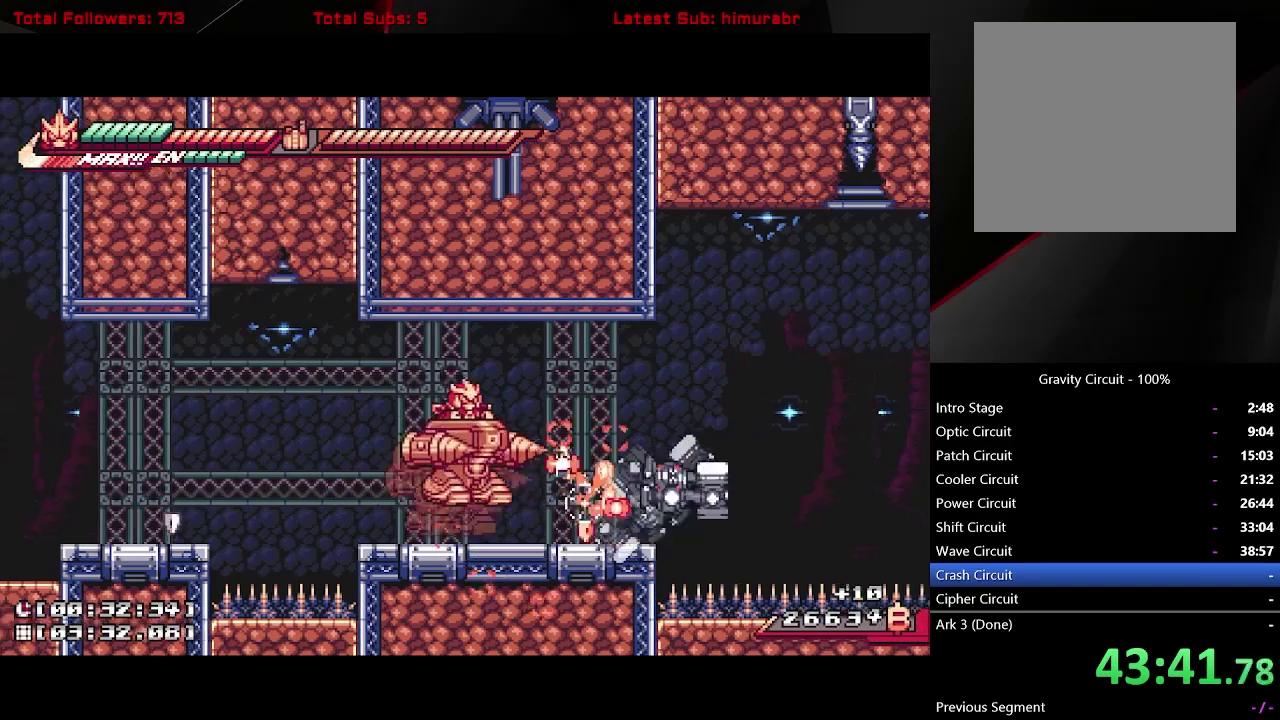
{"buttons": ["A", "L1", "DPAD_RIGHT"], "right_stick": "center", "events": [[50, "A", "up"], [467, "A", "down"]]}
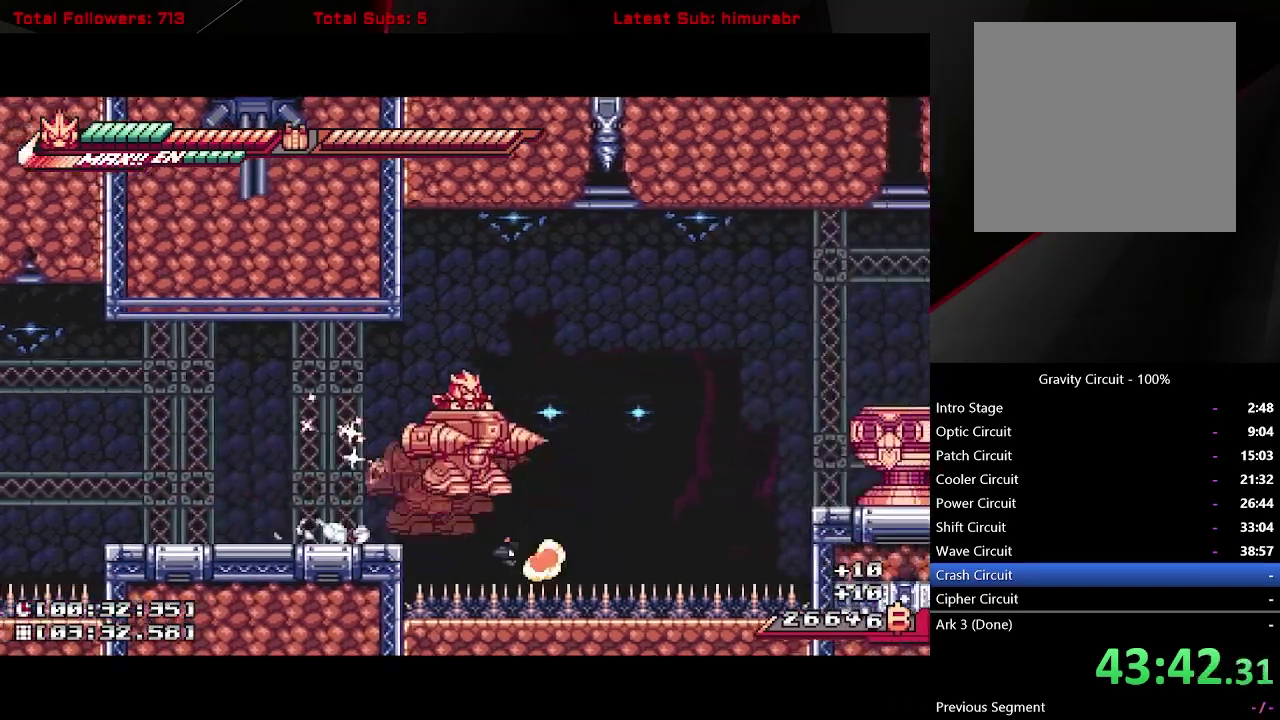
{"buttons": ["X", "DPAD_RIGHT"], "right_stick": "center", "events": [[433, "X", "down"], [467, "A", "up"], [500, "L1", "up"]]}
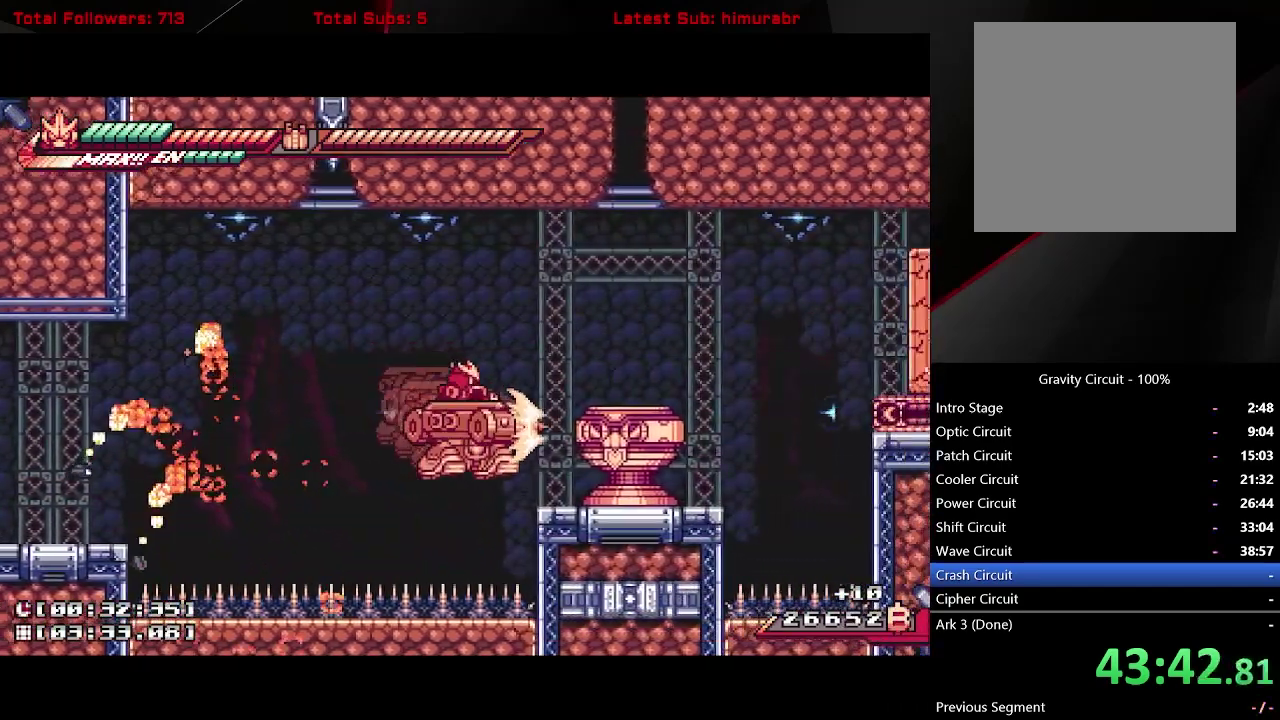
{"buttons": ["L1", "DPAD_LEFT"], "right_stick": "center", "events": [[17, "DPAD_RIGHT", "up"], [50, "X", "up"], [317, "DPAD_LEFT", "down"], [400, "L1", "down"]]}
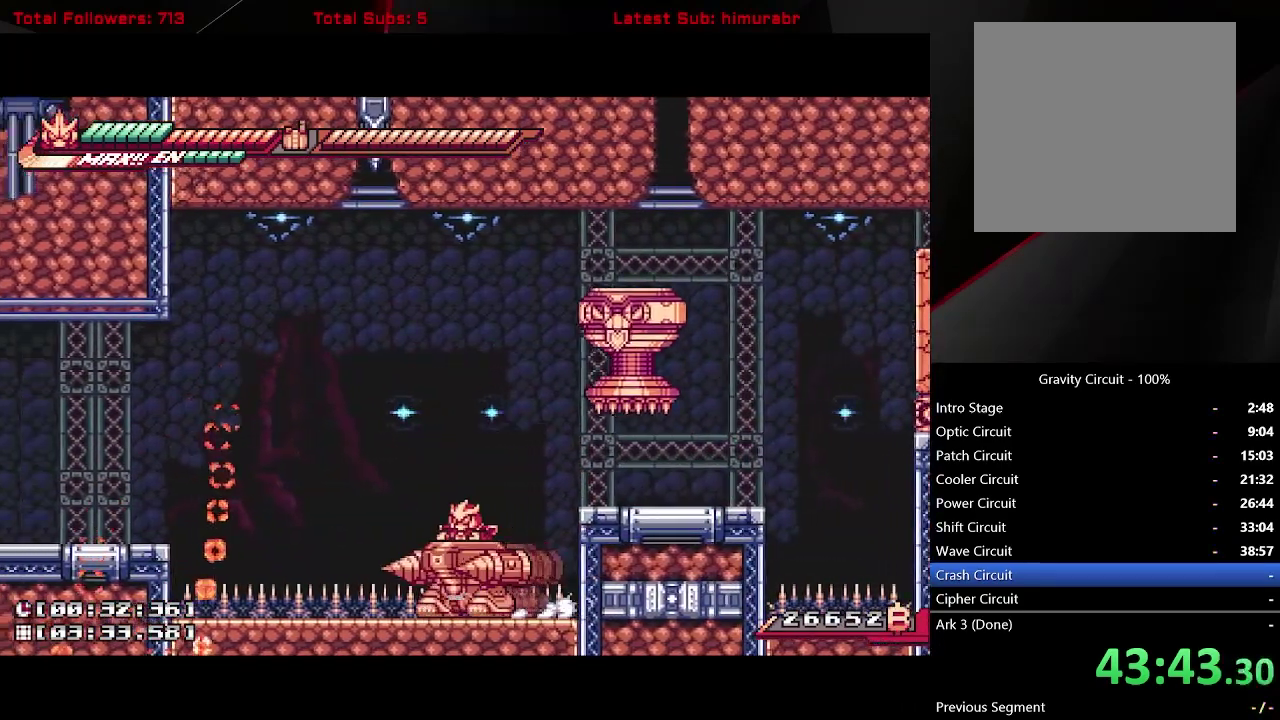
{"buttons": ["A", "X", "L1"], "right_stick": "center", "events": [[183, "DPAD_LEFT", "up"], [217, "DPAD_RIGHT", "down"], [267, "A", "down"], [350, "X", "down"], [433, "DPAD_RIGHT", "up"]]}
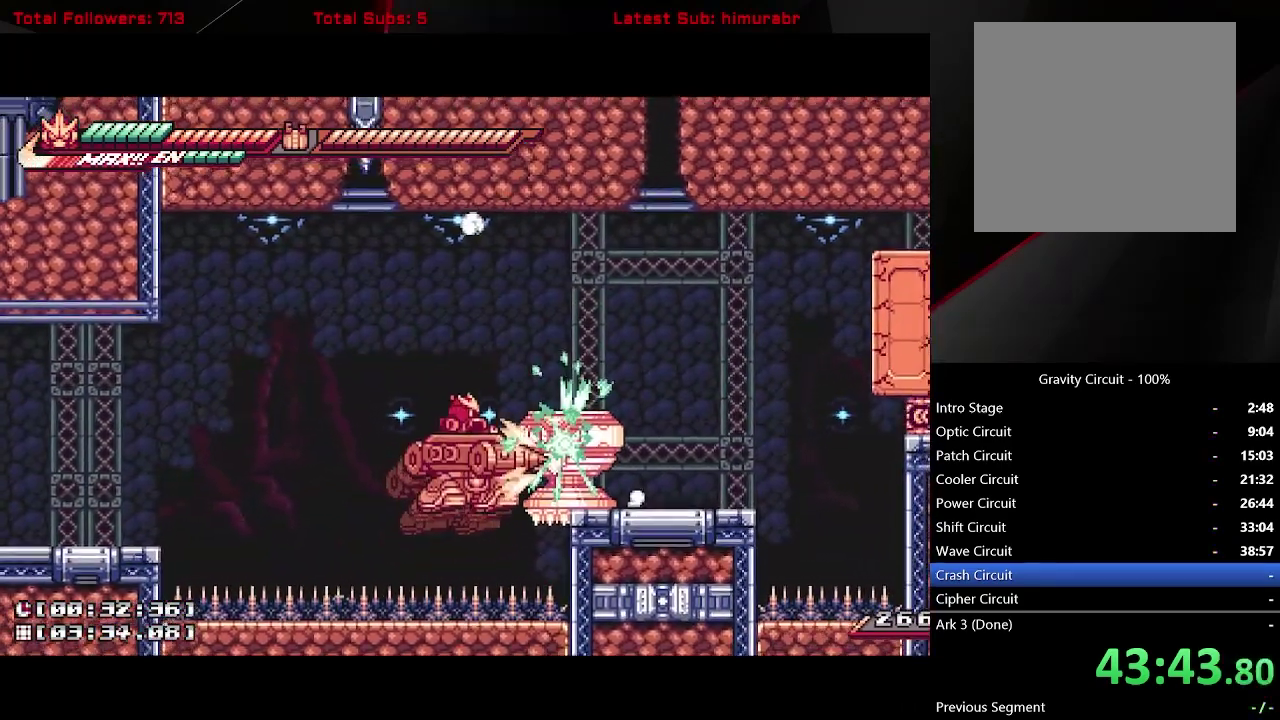
{"buttons": ["L1", "DPAD_RIGHT"], "right_stick": "center", "events": [[50, "X", "up"], [333, "A", "up"], [433, "DPAD_RIGHT", "down"]]}
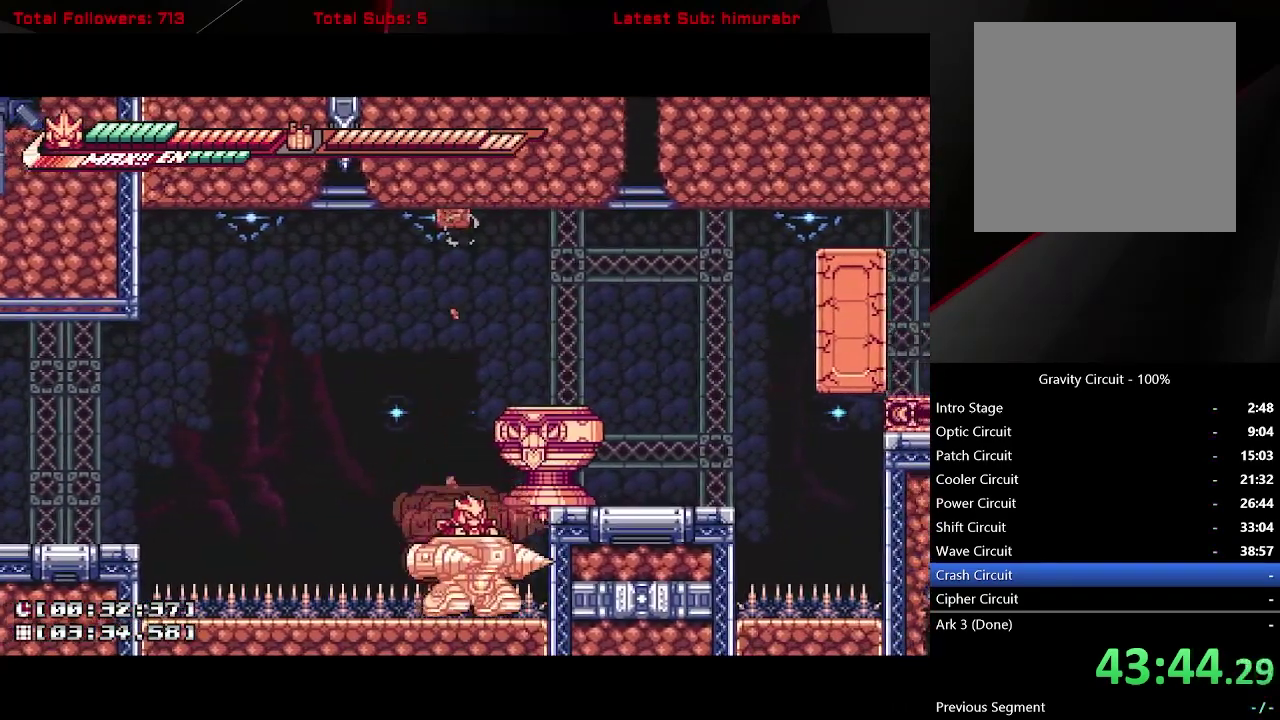
{"buttons": [], "right_stick": "center", "events": [[67, "DPAD_RIGHT", "up"], [267, "L1", "up"]]}
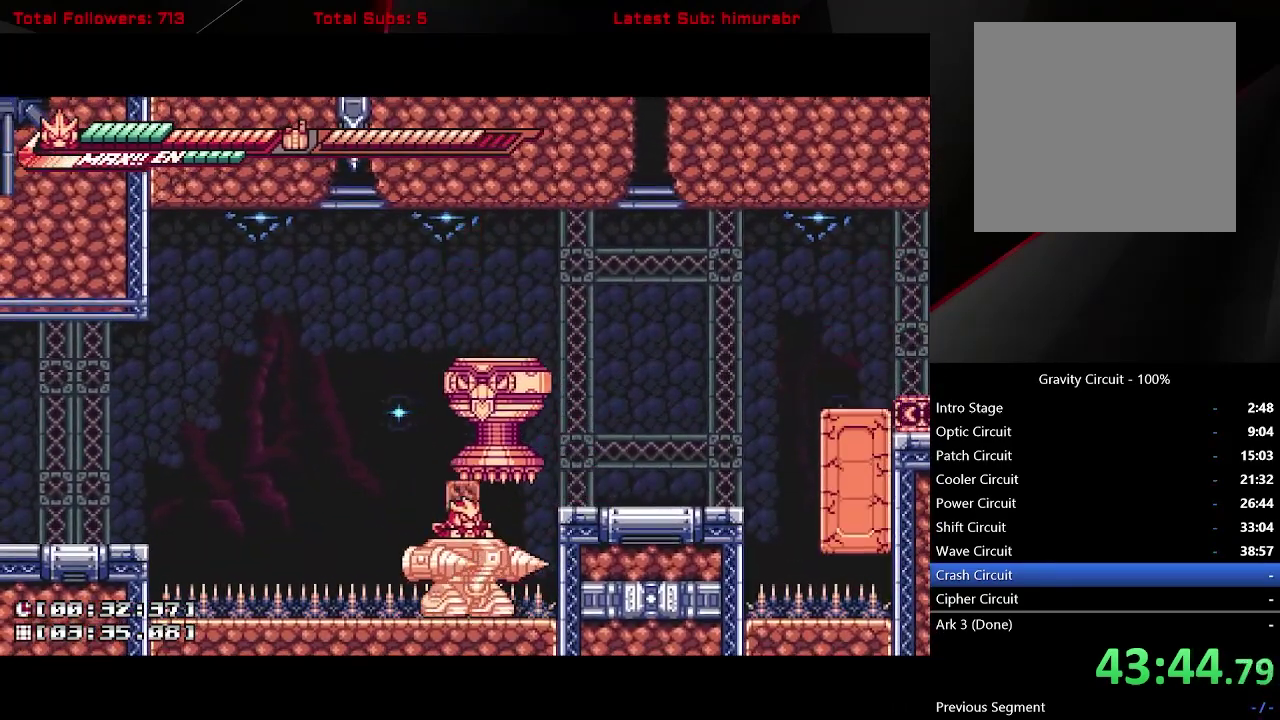
{"buttons": [], "right_stick": "center", "events": [[100, "A", "down"], [167, "X", "down"], [183, "A", "up"], [233, "X", "up"]]}
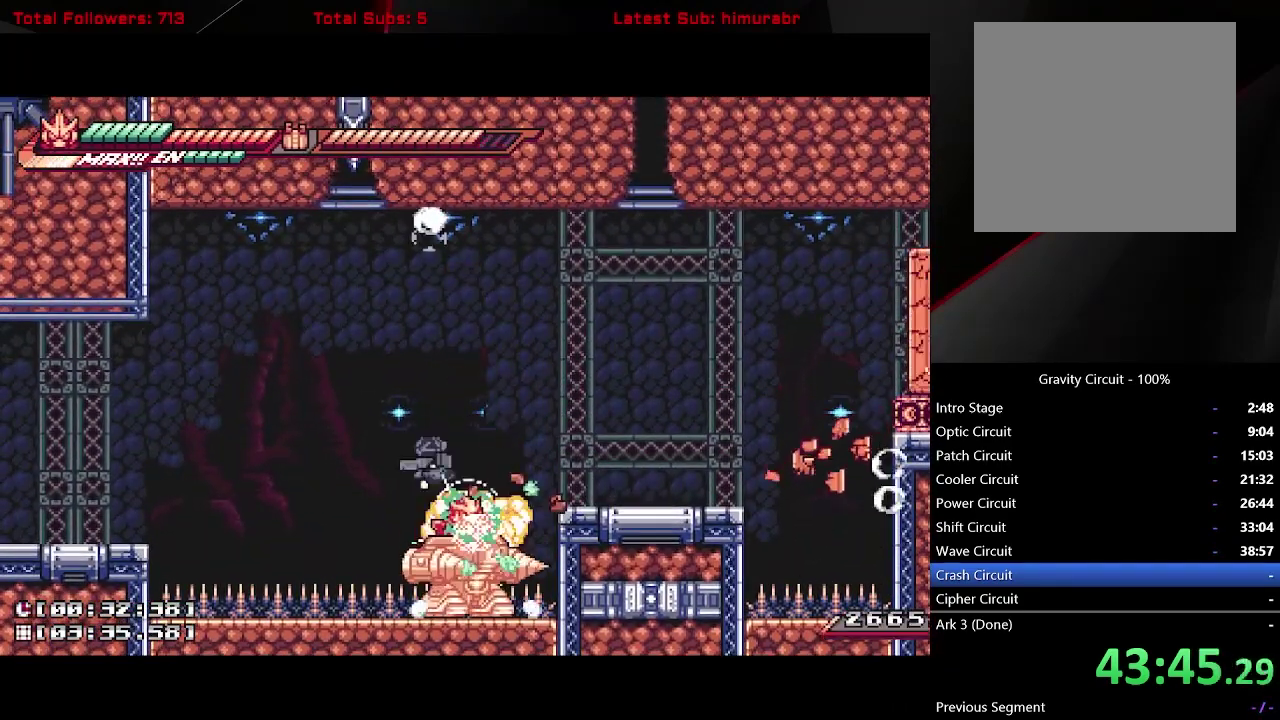
{"buttons": ["A", "L1", "DPAD_RIGHT"], "right_stick": "center", "events": [[133, "DPAD_RIGHT", "down"], [133, "L1", "down"], [150, "A", "down"]]}
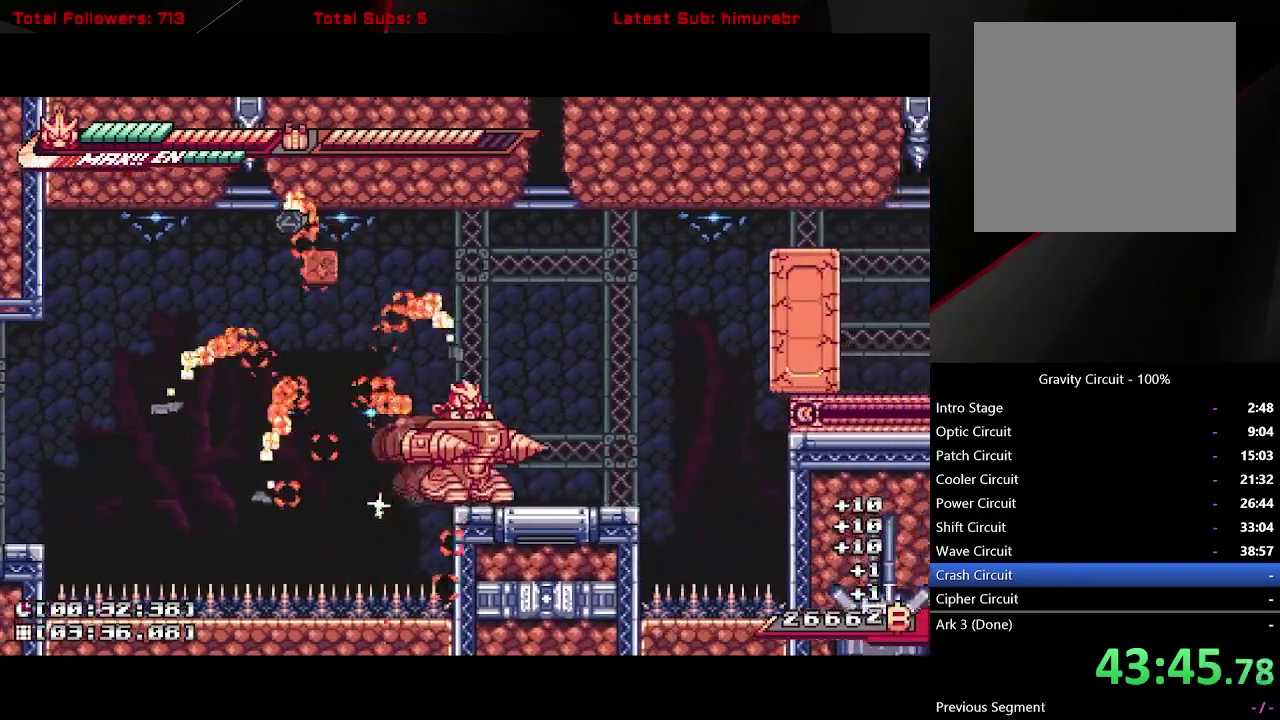
{"buttons": ["A", "L1", "DPAD_RIGHT"], "right_stick": "center", "events": [[50, "A", "up"], [200, "A", "down"], [333, "X", "down"], [500, "X", "up"]]}
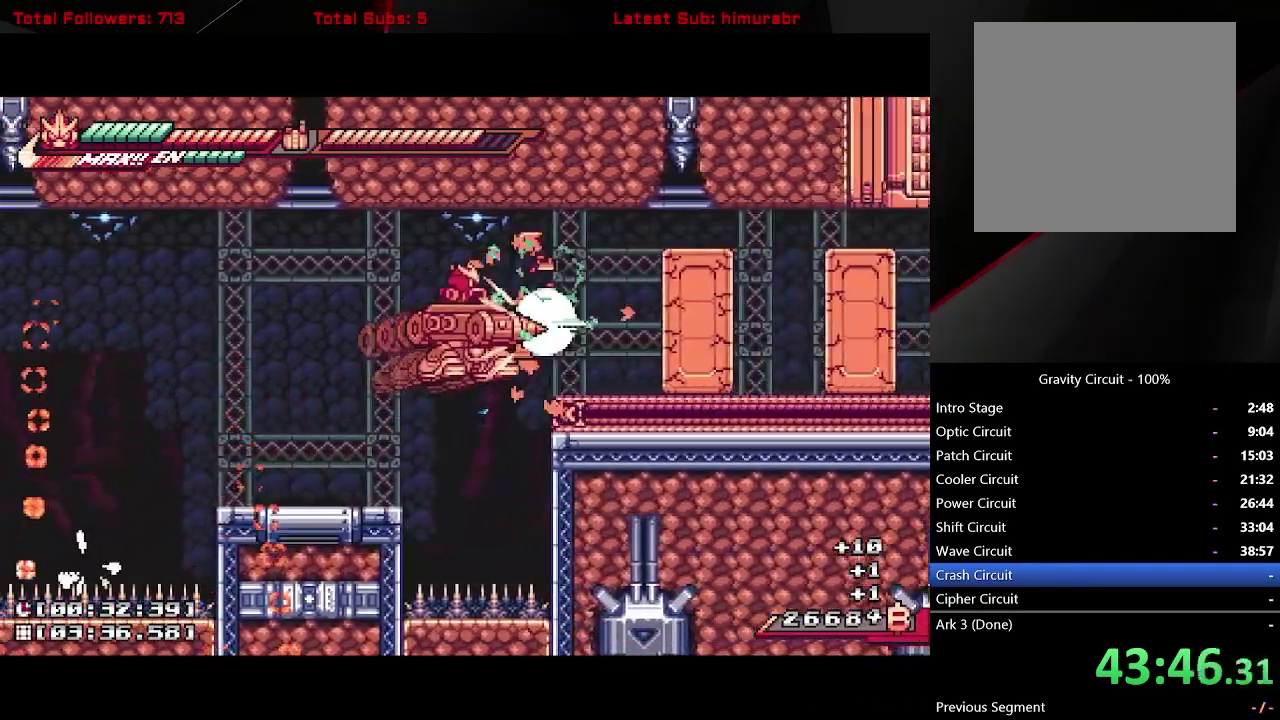
{"buttons": ["L1"], "right_stick": "center", "events": [[183, "A", "up"], [300, "DPAD_RIGHT", "up"], [317, "X", "down"], [417, "X", "up"]]}
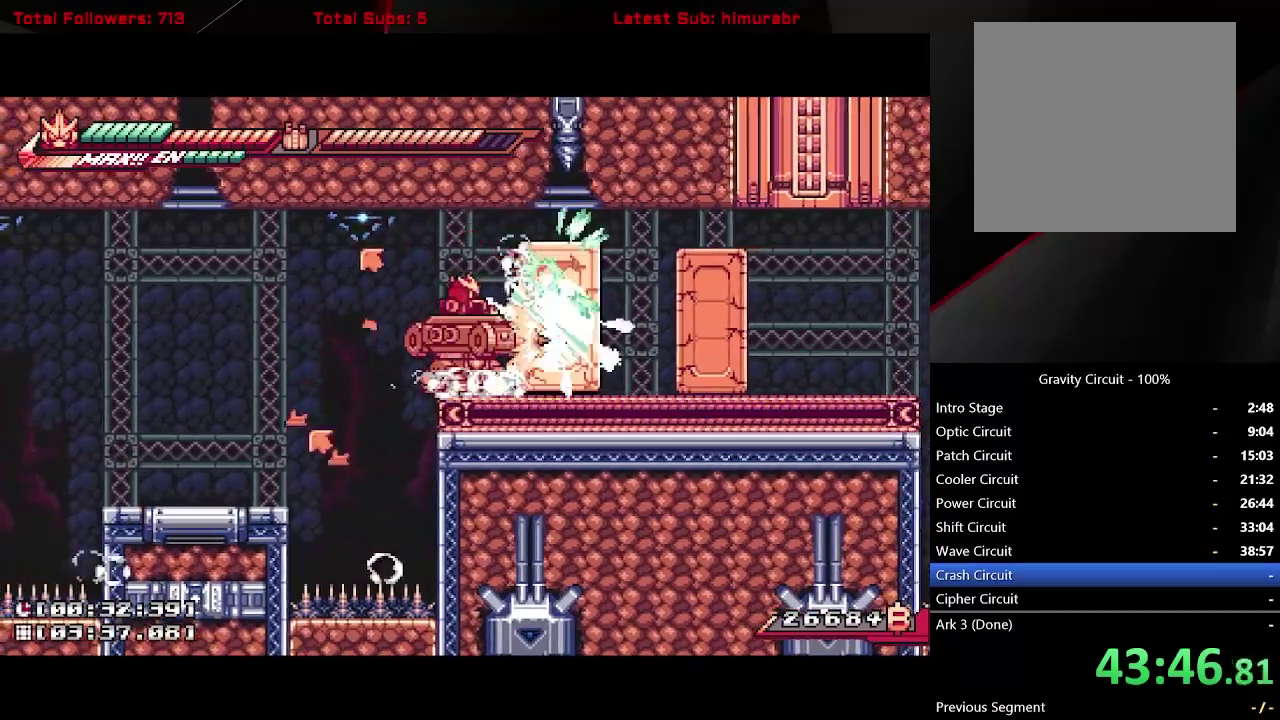
{"buttons": ["L1"], "right_stick": "center", "events": [[100, "DPAD_RIGHT", "down"], [183, "A", "down"], [417, "A", "up"], [417, "X", "down"], [450, "DPAD_RIGHT", "up"], [500, "X", "up"]]}
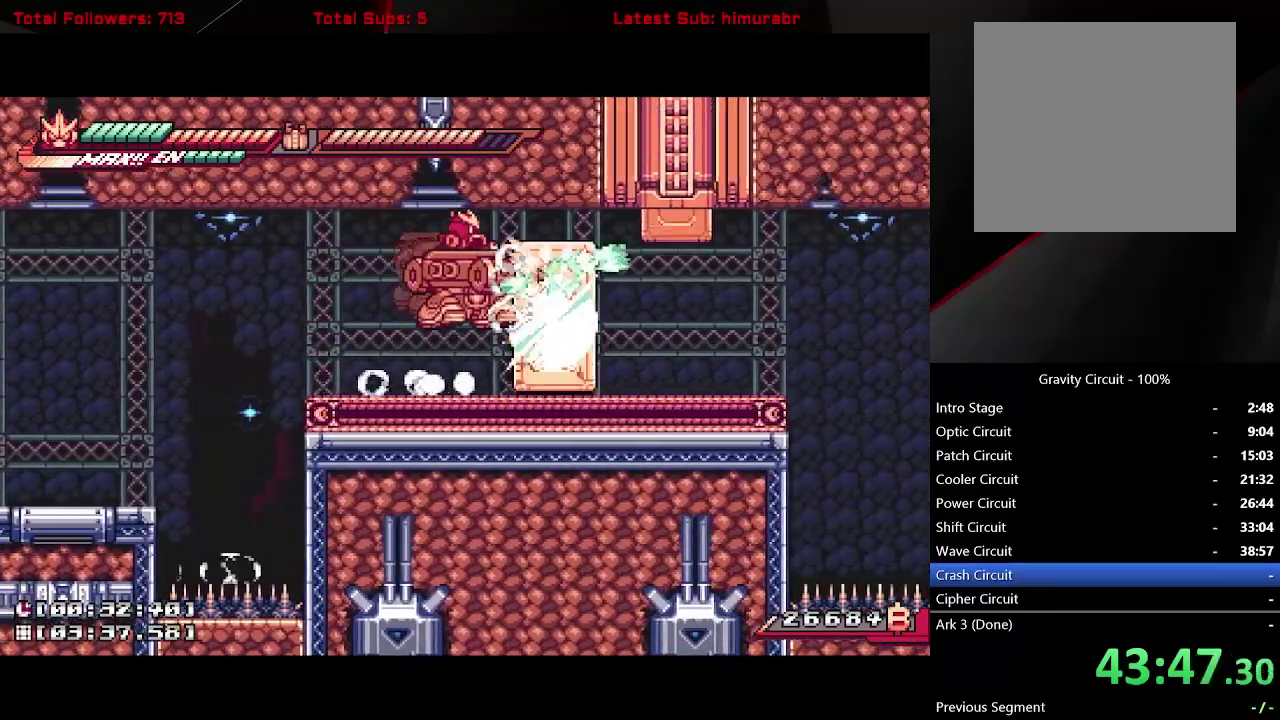
{"buttons": ["A", "X", "L1", "DPAD_RIGHT"], "right_stick": "center", "events": [[150, "DPAD_RIGHT", "down"], [383, "A", "down"], [417, "X", "down"]]}
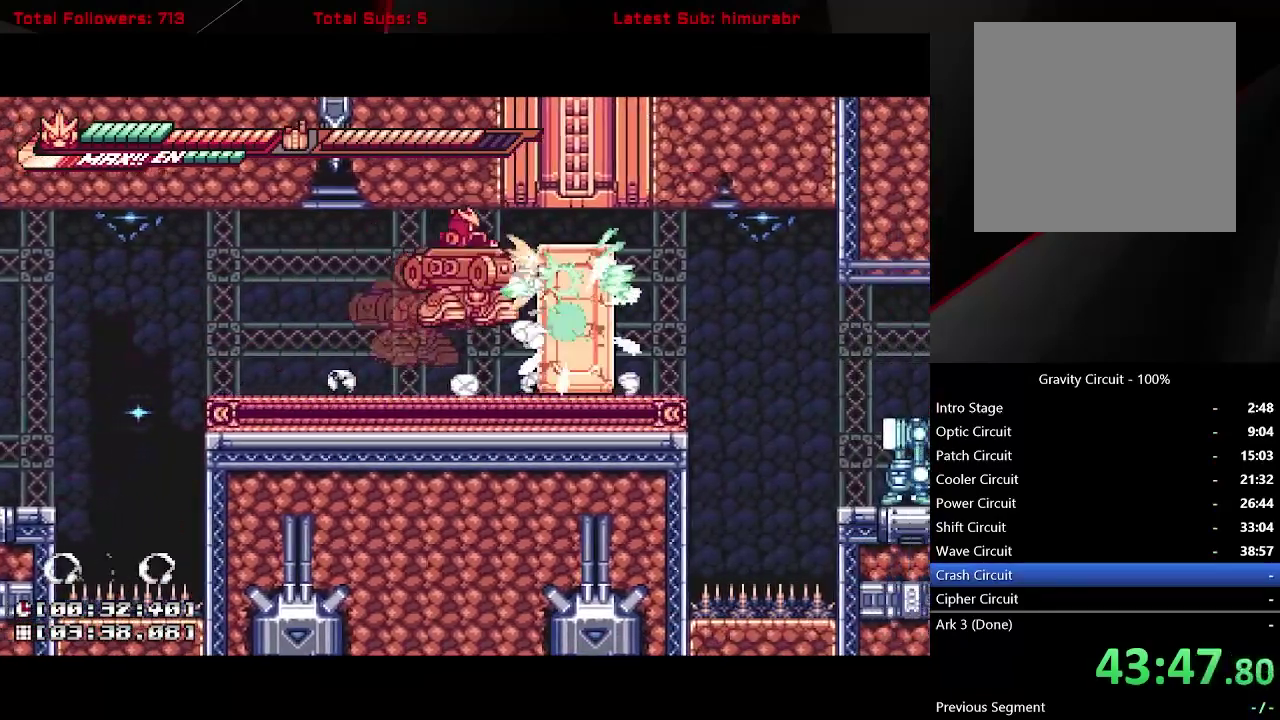
{"buttons": ["DPAD_RIGHT"], "right_stick": "center", "events": [[17, "A", "up"], [17, "X", "up"], [467, "L1", "up"]]}
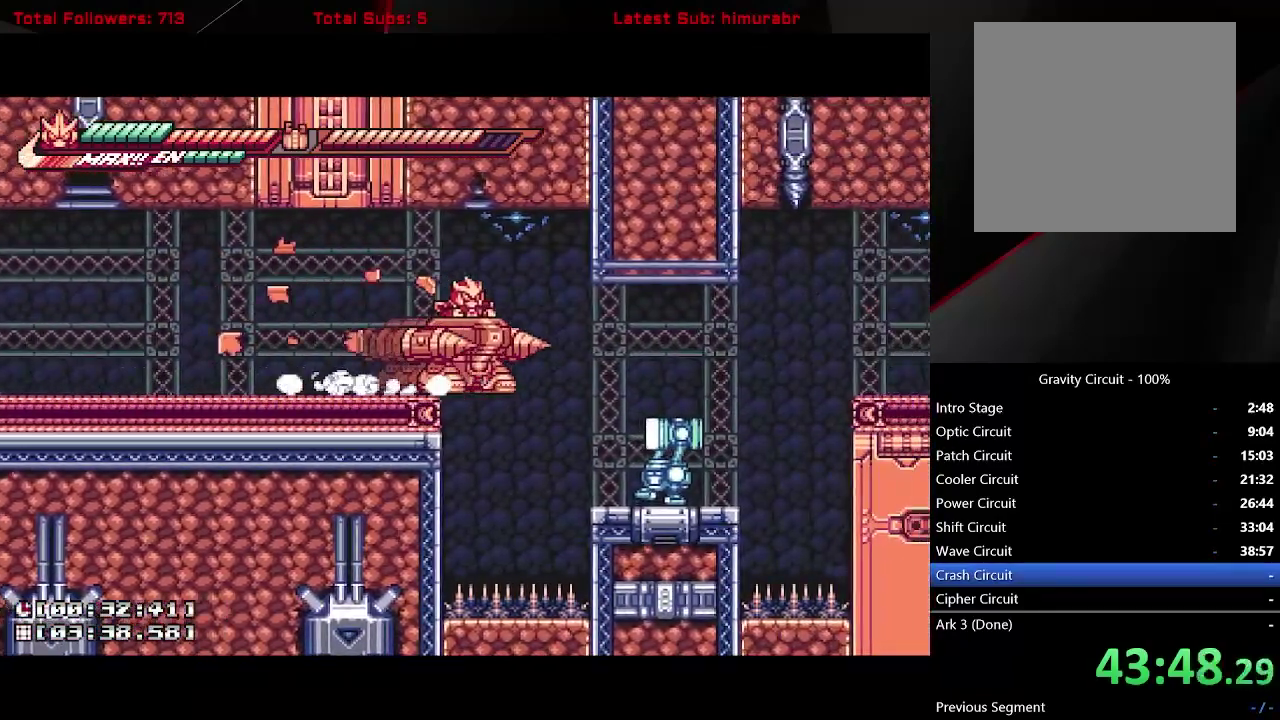
{"buttons": [], "right_stick": "center", "events": [[17, "L1", "down"], [150, "DPAD_RIGHT", "up"], [150, "X", "down"], [200, "L1", "up"], [333, "X", "up"]]}
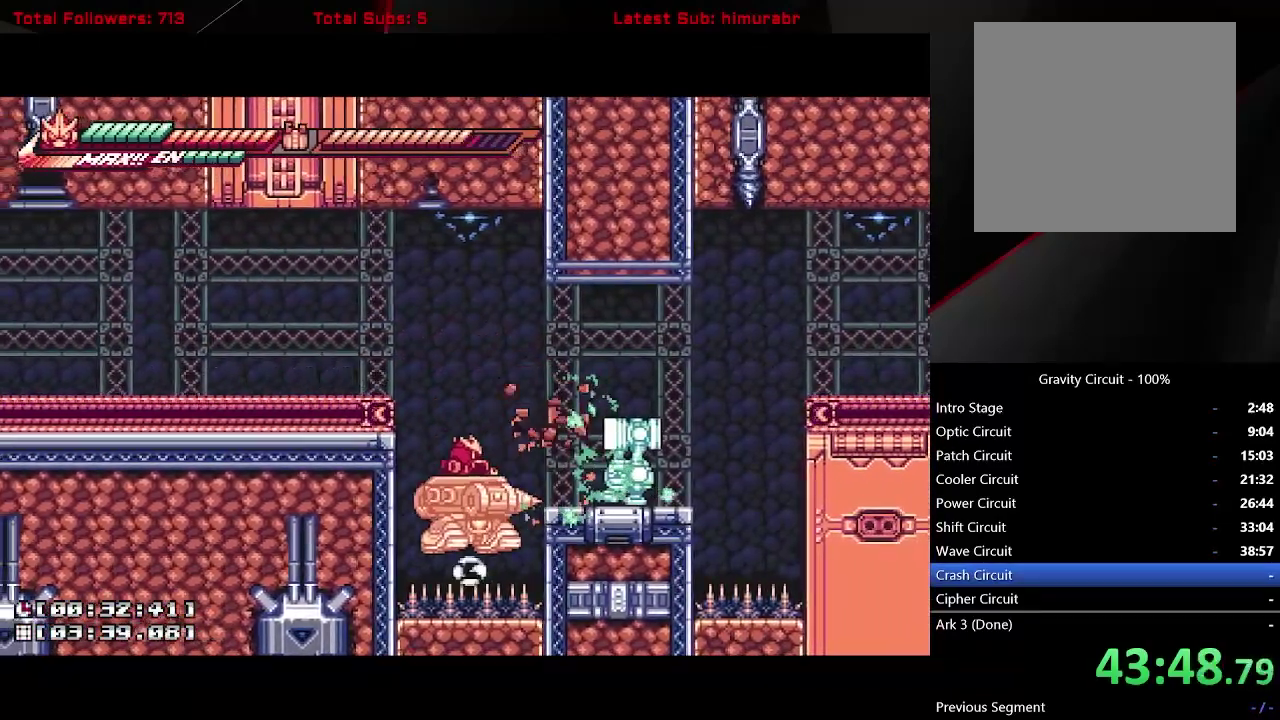
{"buttons": ["A", "L1", "DPAD_RIGHT"], "right_stick": "center", "events": [[250, "DPAD_RIGHT", "down"], [267, "A", "down"], [267, "L1", "down"]]}
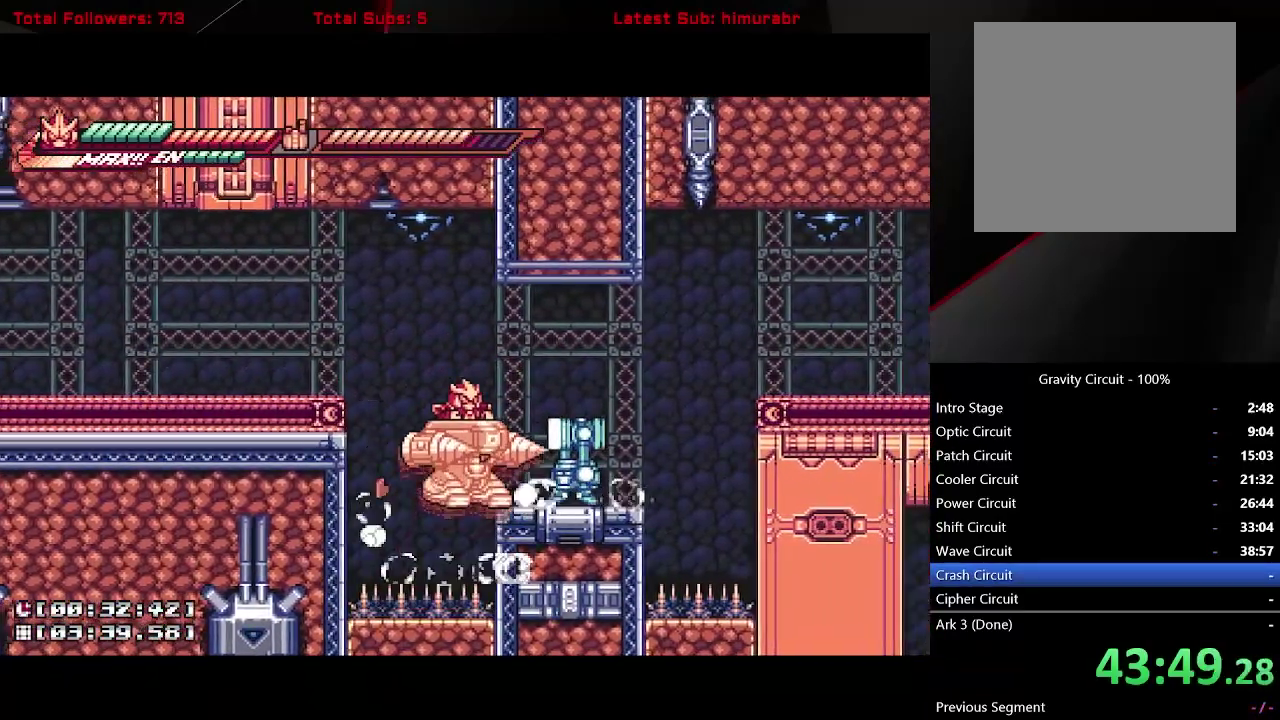
{"buttons": ["L1", "DPAD_RIGHT"], "right_stick": "center", "events": [[100, "X", "down"], [250, "A", "up"], [250, "X", "up"], [267, "L1", "up"], [300, "DPAD_RIGHT", "up"], [383, "DPAD_RIGHT", "down"], [450, "L1", "down"]]}
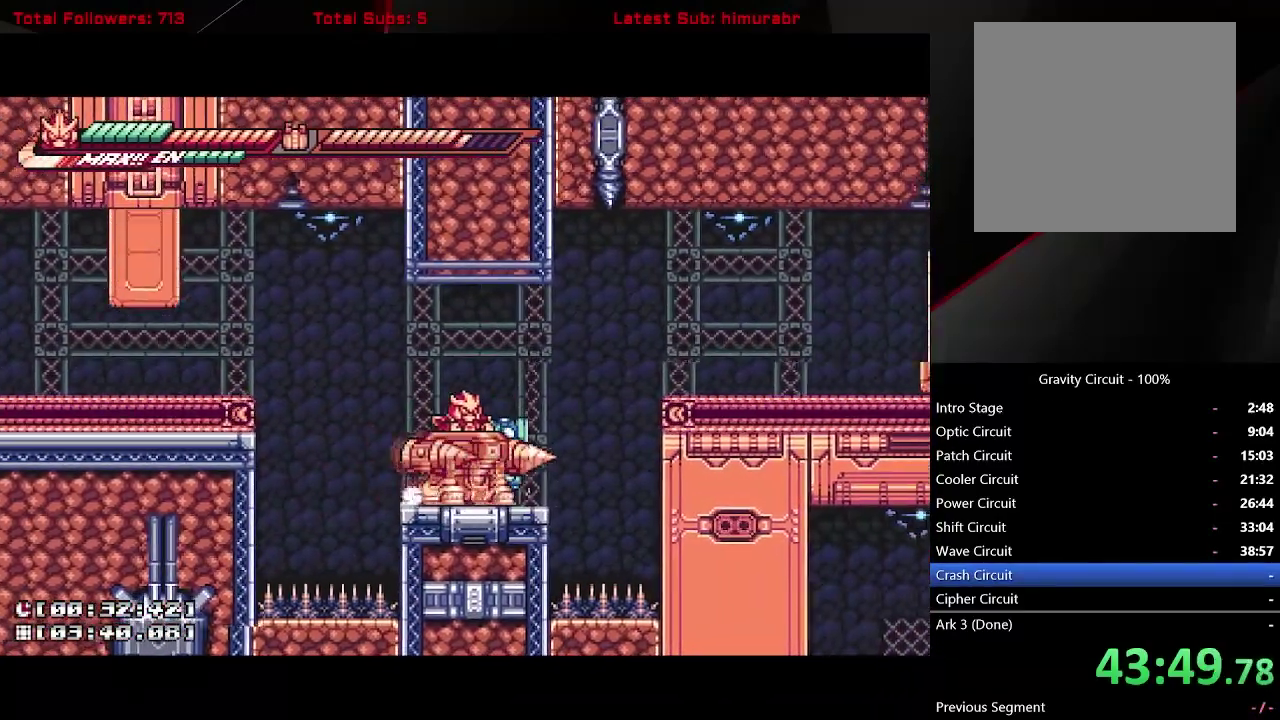
{"buttons": [], "right_stick": "center", "events": [[100, "A", "down"], [150, "A", "up"], [183, "DPAD_RIGHT", "up"], [183, "L1", "up"], [283, "DPAD_LEFT", "down"], [317, "X", "down"], [400, "DPAD_LEFT", "up"], [417, "X", "up"]]}
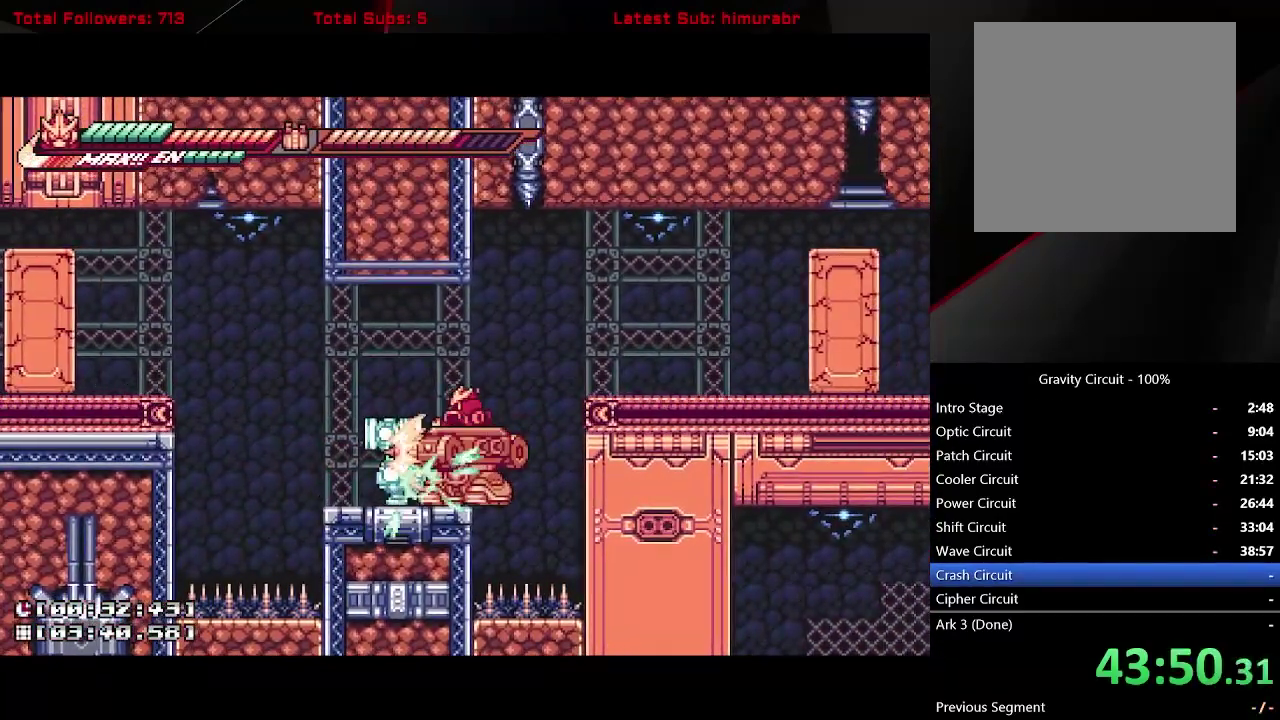
{"buttons": ["A", "L1", "DPAD_RIGHT"], "right_stick": "center", "events": [[167, "DPAD_LEFT", "down"], [217, "L1", "down"], [317, "A", "down"], [333, "DPAD_LEFT", "up"], [350, "DPAD_RIGHT", "down"]]}
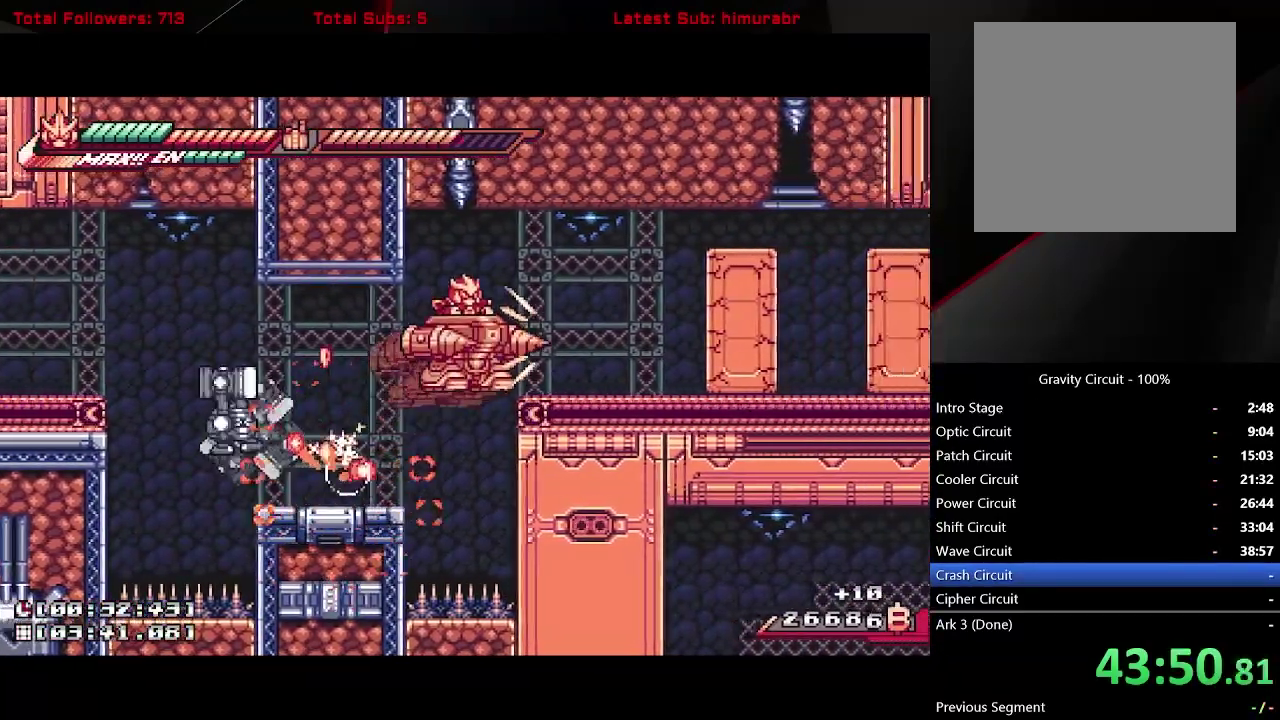
{"buttons": ["L1"], "right_stick": "center", "events": [[250, "A", "up"], [350, "A", "down"], [367, "X", "down"], [417, "A", "up"], [467, "DPAD_RIGHT", "up"], [467, "X", "up"]]}